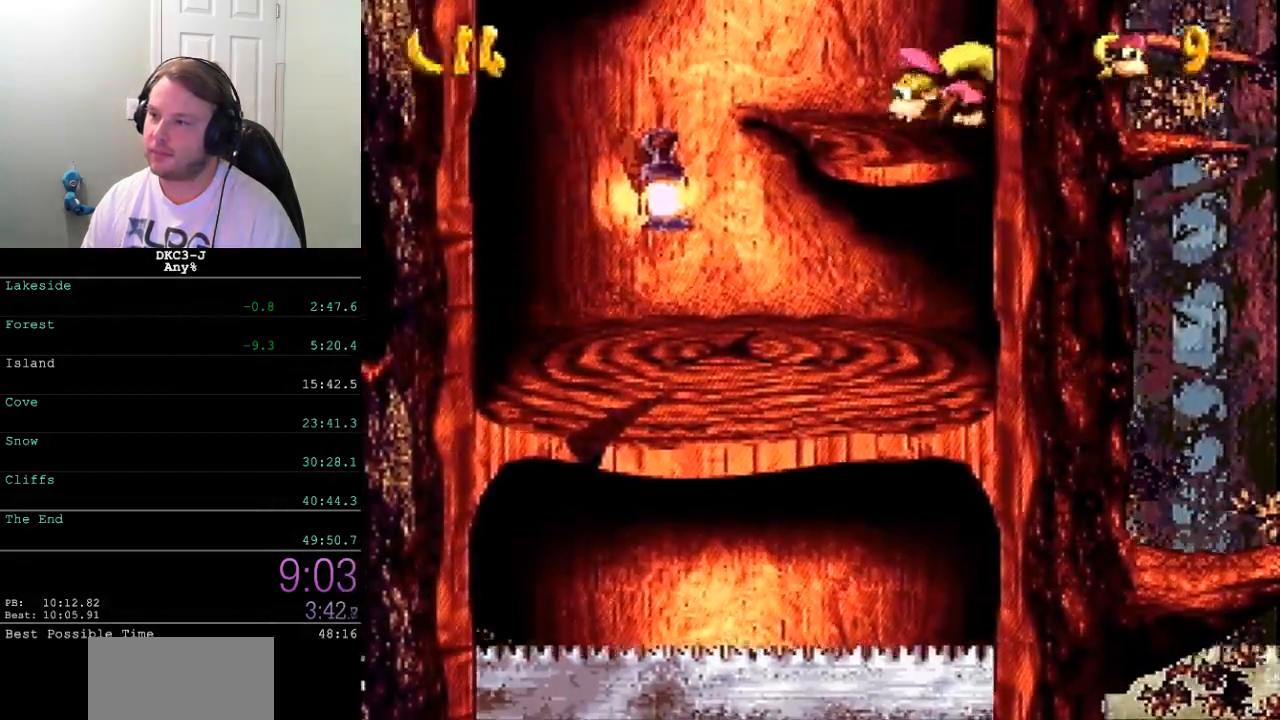
Gameplay with a controller (Nintendo layout); each line is a JSON object with the inputs held at the frame after it. "events" lists button and stick changes between this image and that frame as [ms after this image, input, new state], when the widget could be followed in between. Not read: L3 R3.
{"buttons": ["B", "Y", "DPAD_LEFT"], "events": [[17, "Y", "down"], [267, "B", "down"]]}
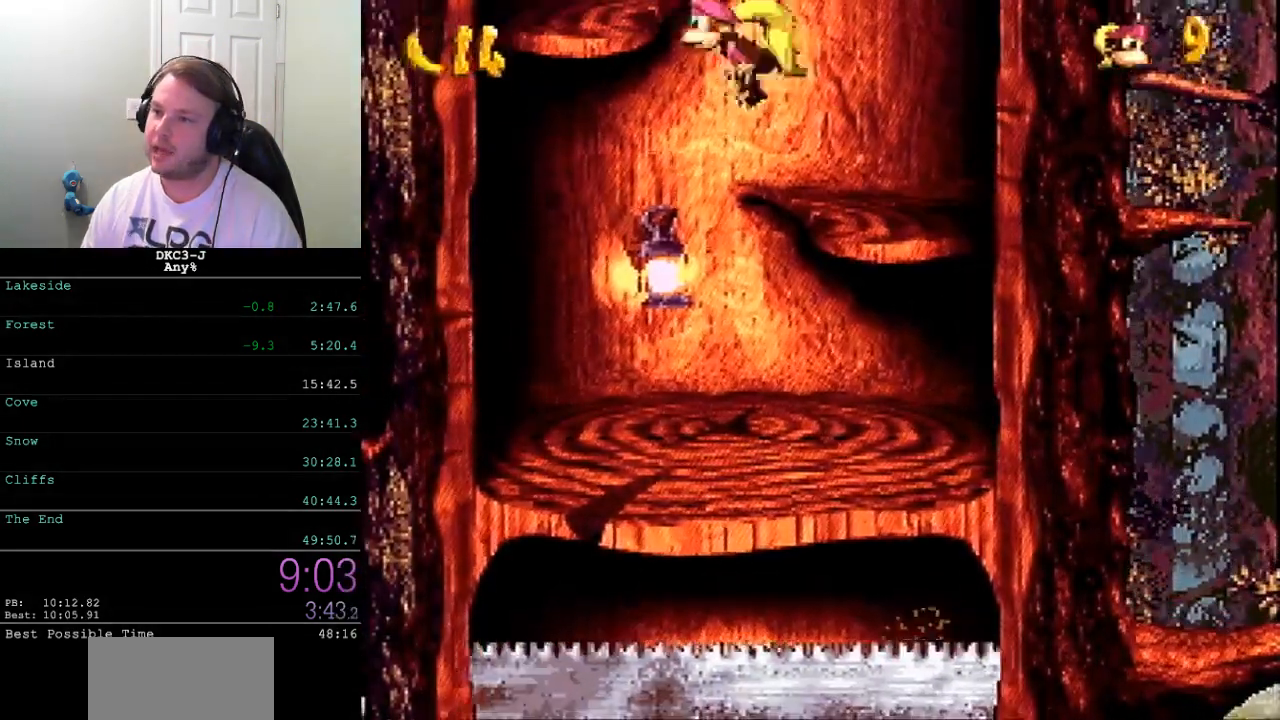
{"buttons": ["Y"], "events": [[167, "B", "up"], [267, "DPAD_LEFT", "up"]]}
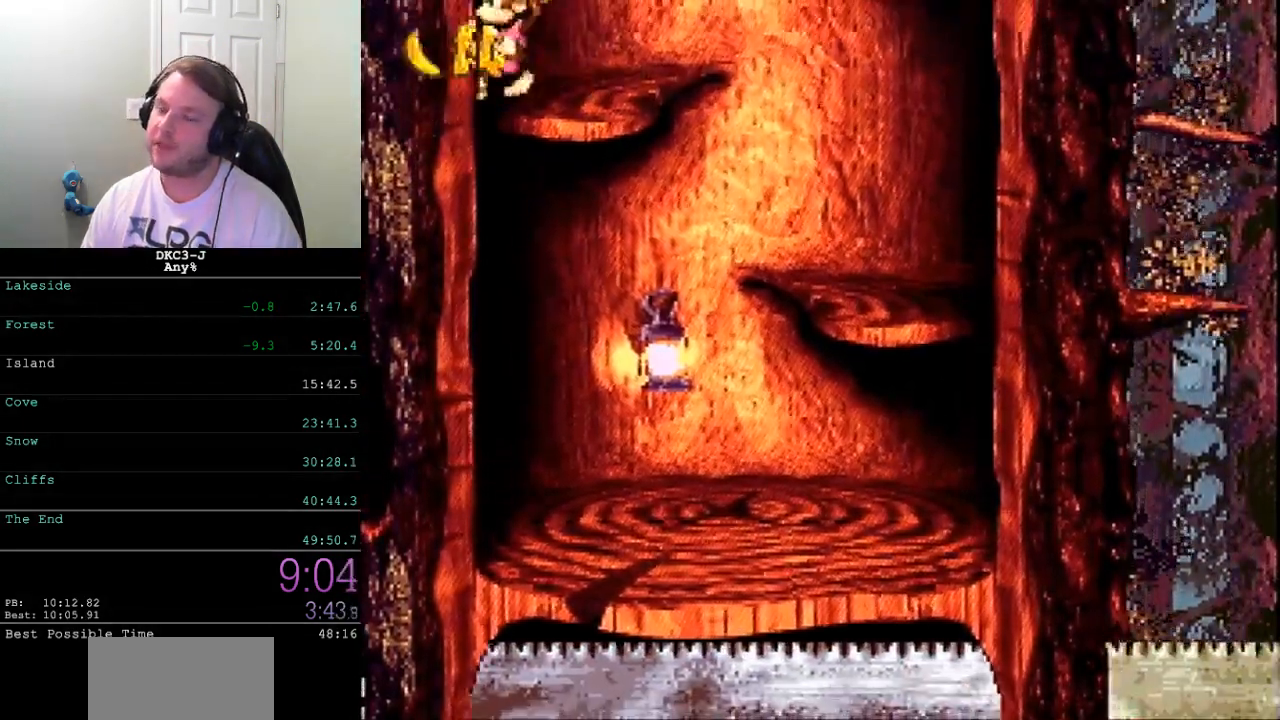
{"buttons": ["Y", "DPAD_RIGHT"], "events": [[233, "DPAD_RIGHT", "down"], [333, "Y", "up"], [383, "Y", "down"]]}
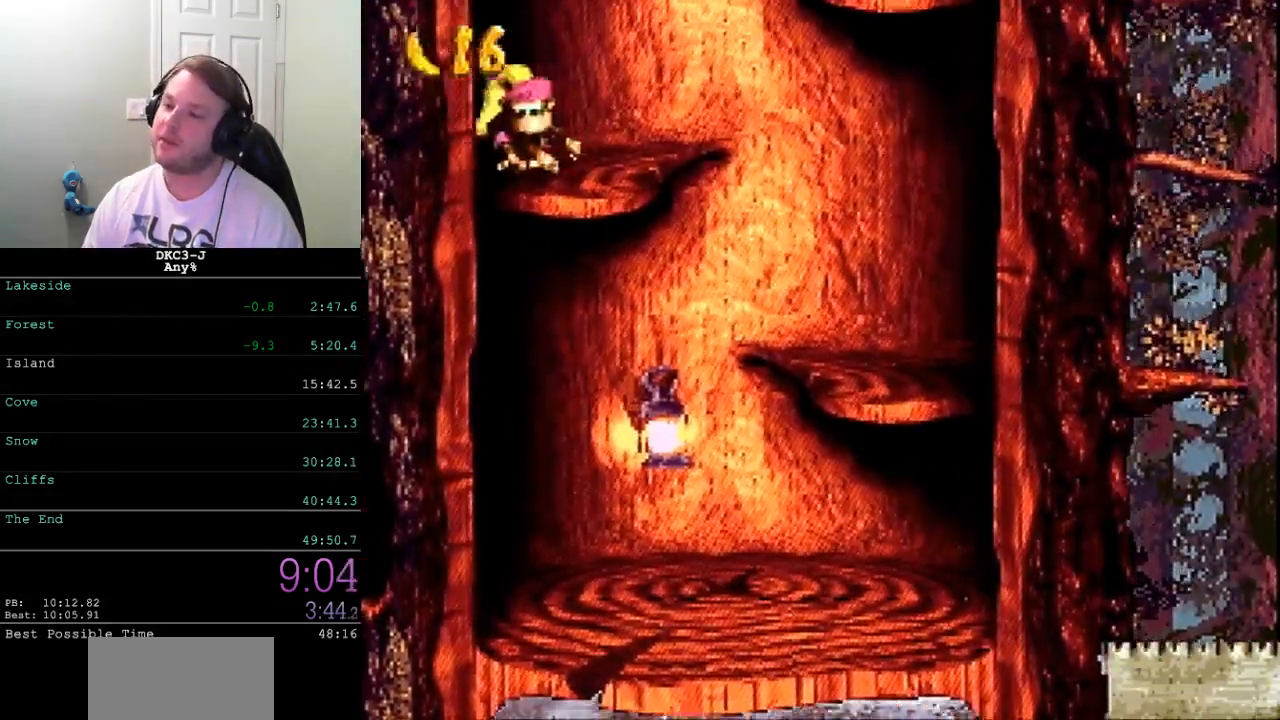
{"buttons": ["B", "Y", "DPAD_LEFT"], "events": [[250, "B", "down"], [383, "DPAD_RIGHT", "up"], [467, "DPAD_LEFT", "down"]]}
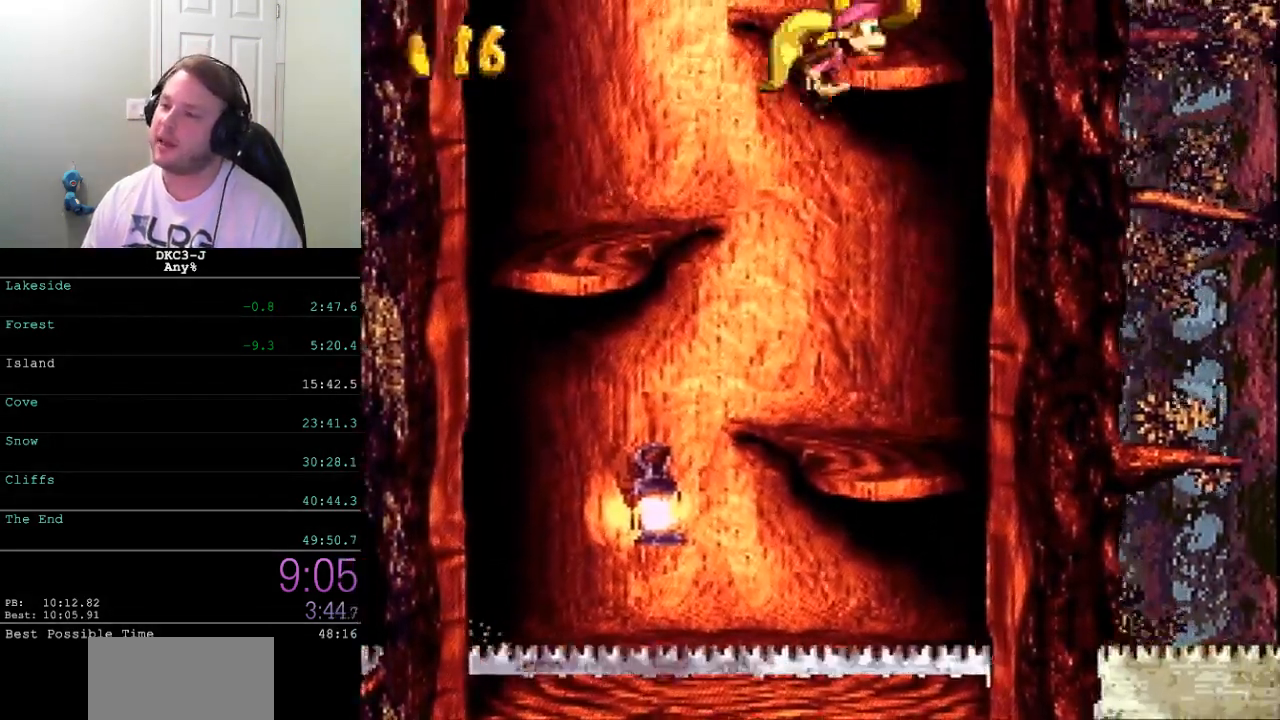
{"buttons": ["Y"], "events": [[67, "DPAD_LEFT", "up"], [100, "B", "up"]]}
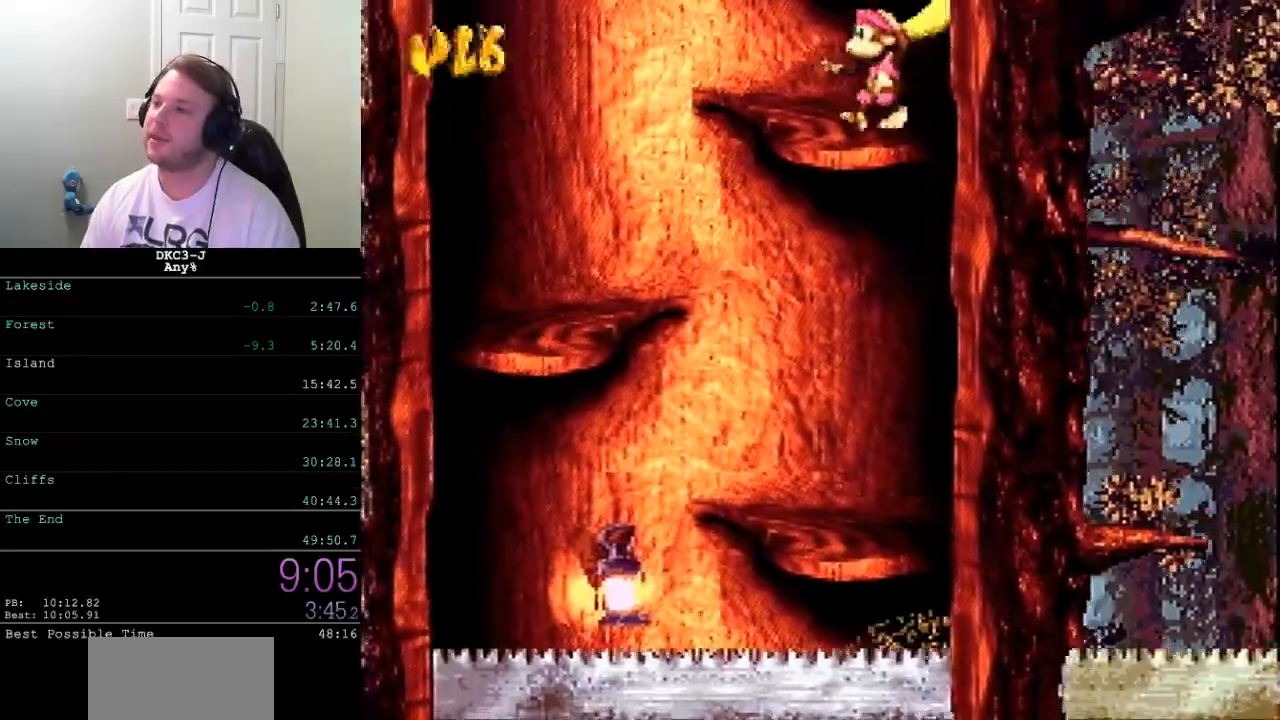
{"buttons": ["B", "Y", "DPAD_LEFT"], "events": [[267, "B", "down"], [417, "DPAD_LEFT", "down"]]}
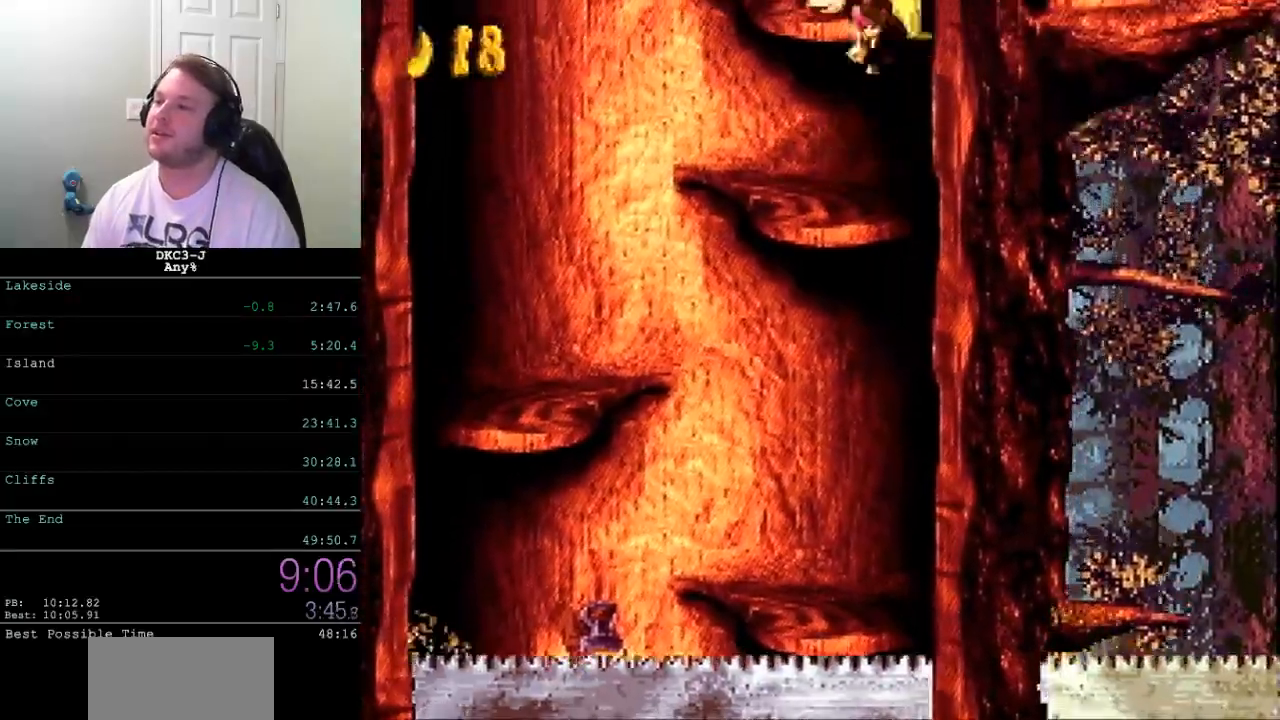
{"buttons": ["Y"], "events": [[33, "DPAD_LEFT", "up"], [50, "B", "up"], [117, "DPAD_RIGHT", "down"], [233, "DPAD_RIGHT", "up"]]}
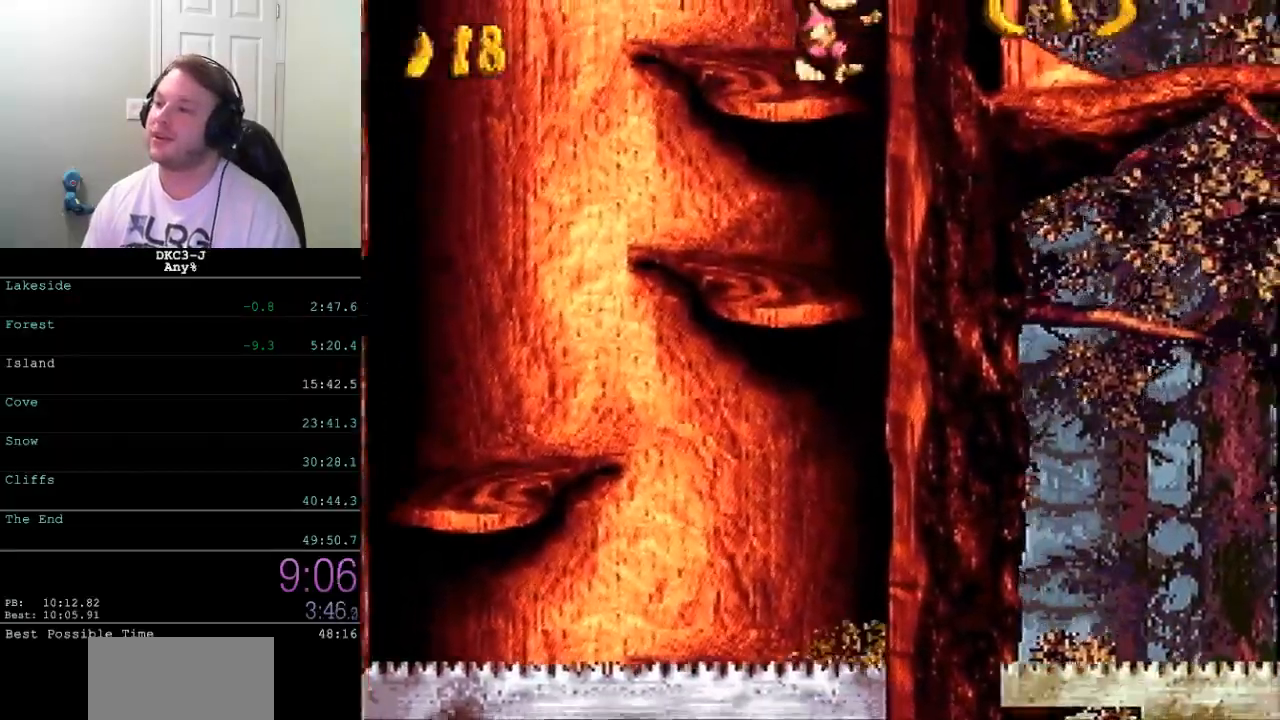
{"buttons": ["Y", "DPAD_RIGHT"], "events": [[450, "DPAD_RIGHT", "down"]]}
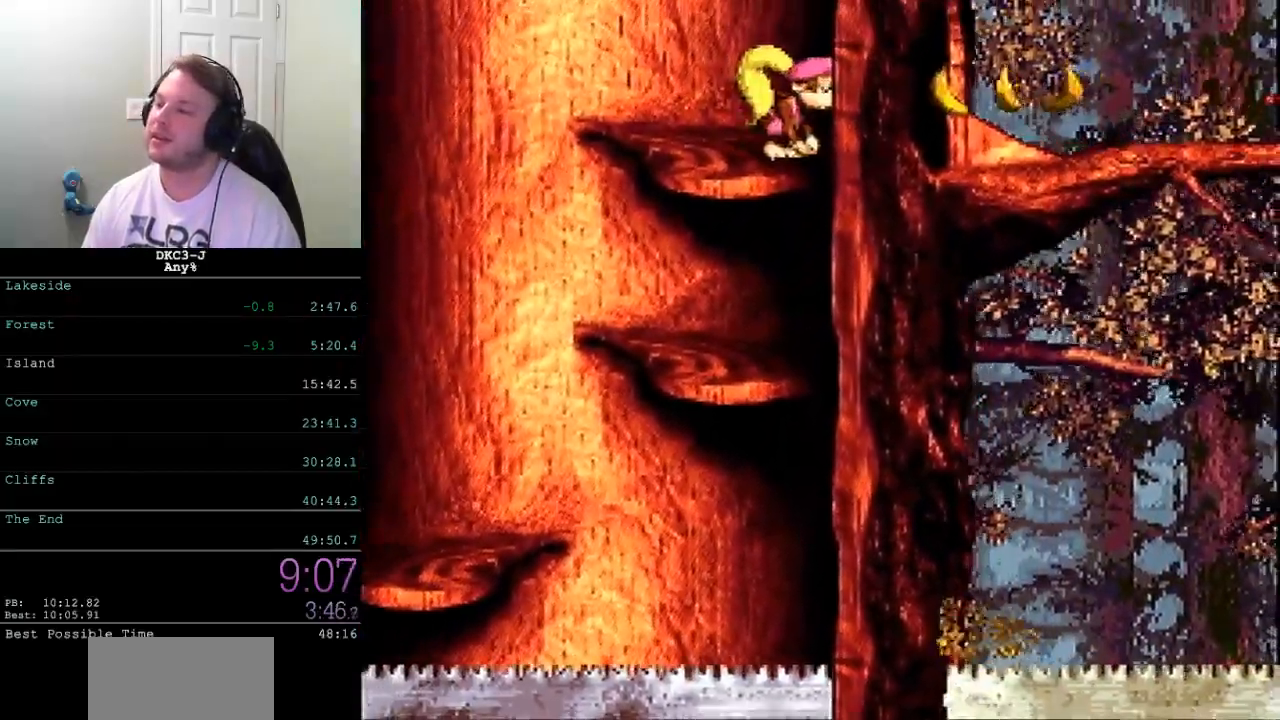
{"buttons": ["Y"], "events": [[183, "DPAD_RIGHT", "up"], [267, "DPAD_RIGHT", "down"], [467, "DPAD_RIGHT", "up"]]}
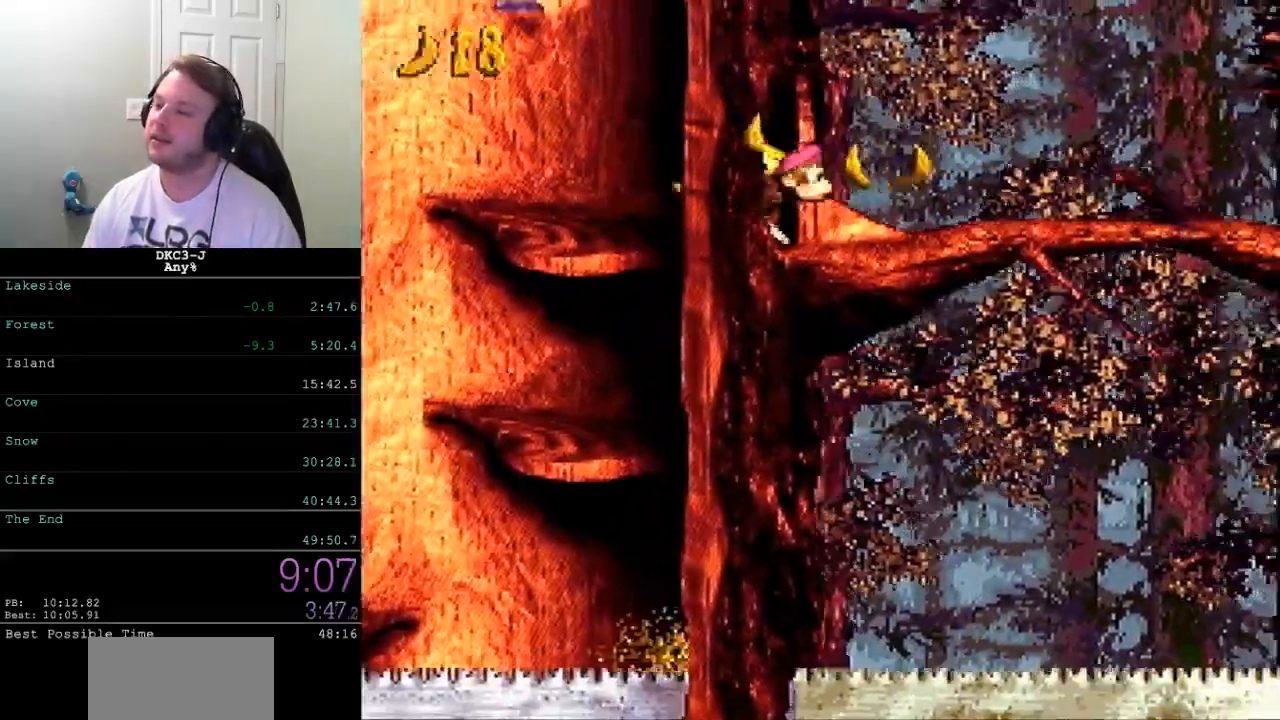
{"buttons": ["Y", "DPAD_RIGHT"], "events": [[200, "DPAD_RIGHT", "down"], [367, "Y", "up"], [433, "Y", "down"]]}
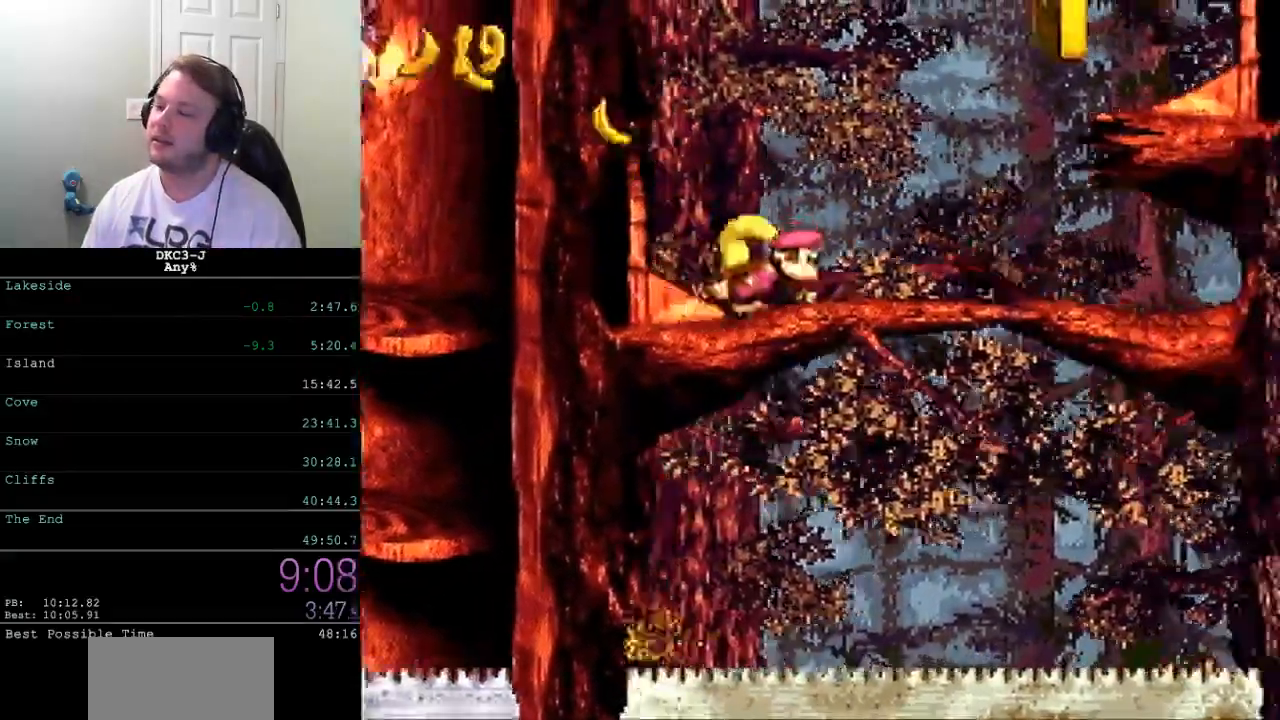
{"buttons": ["B", "Y", "DPAD_RIGHT"], "events": [[67, "B", "down"]]}
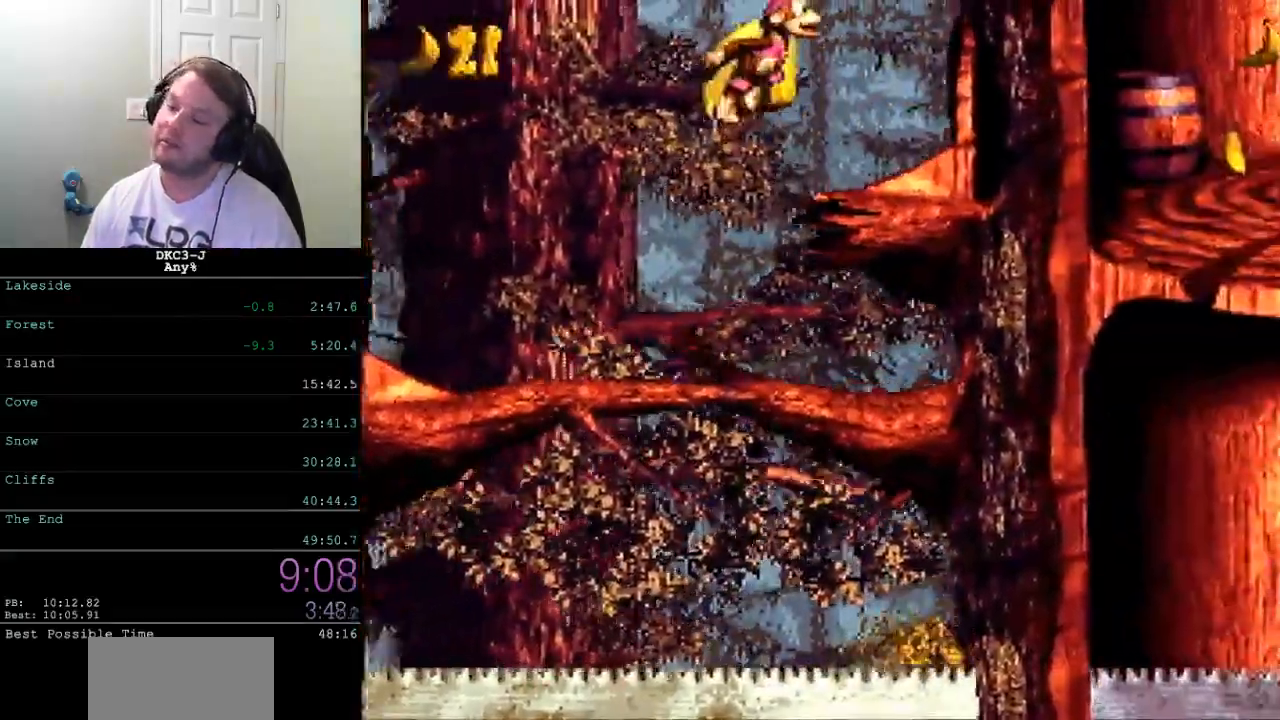
{"buttons": ["Y", "DPAD_RIGHT"], "events": [[17, "B", "up"], [33, "DPAD_RIGHT", "up"], [450, "DPAD_RIGHT", "down"]]}
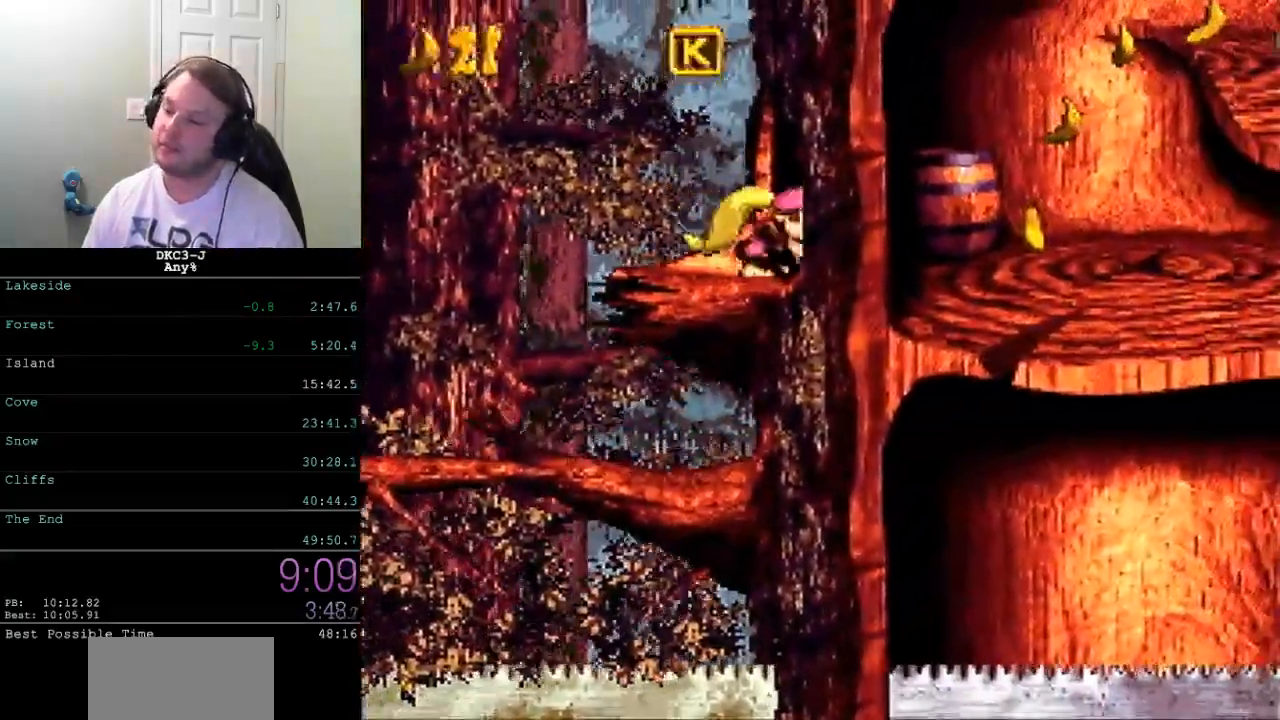
{"buttons": ["B", "Y", "DPAD_RIGHT"], "events": [[167, "Y", "up"], [200, "Y", "down"], [450, "B", "down"]]}
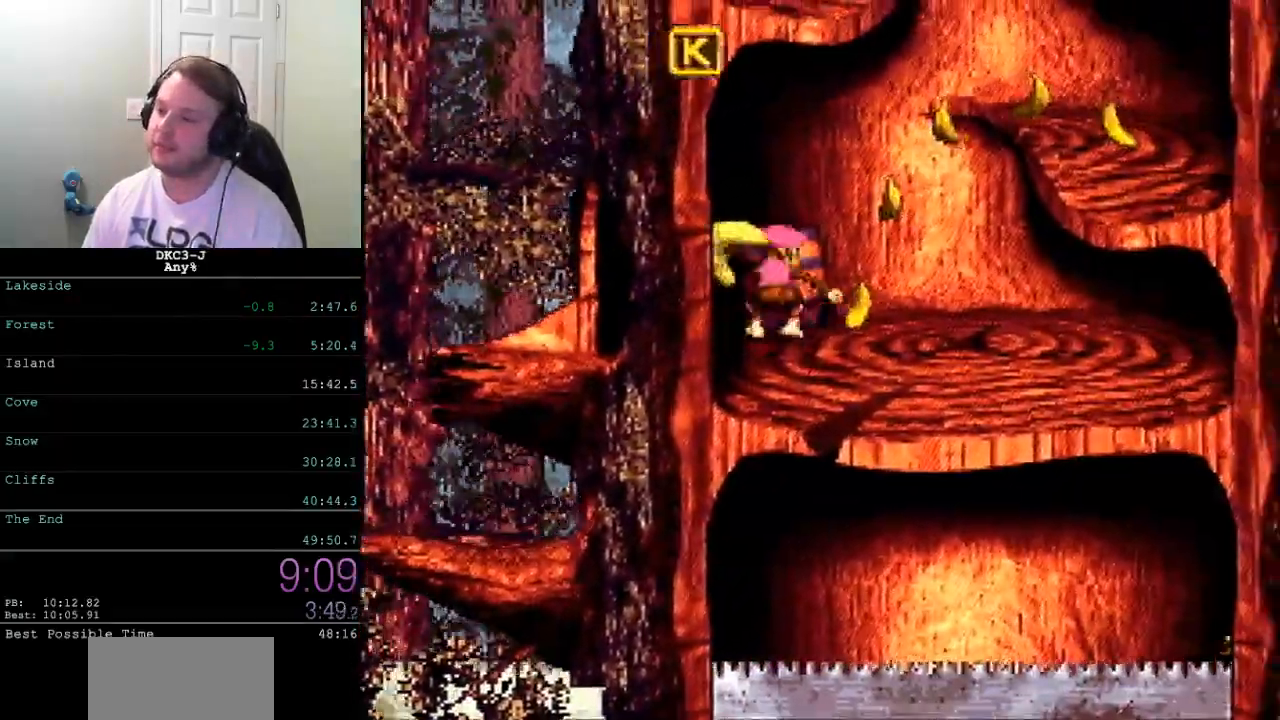
{"buttons": ["Y"], "events": [[100, "B", "up"], [400, "DPAD_RIGHT", "up"]]}
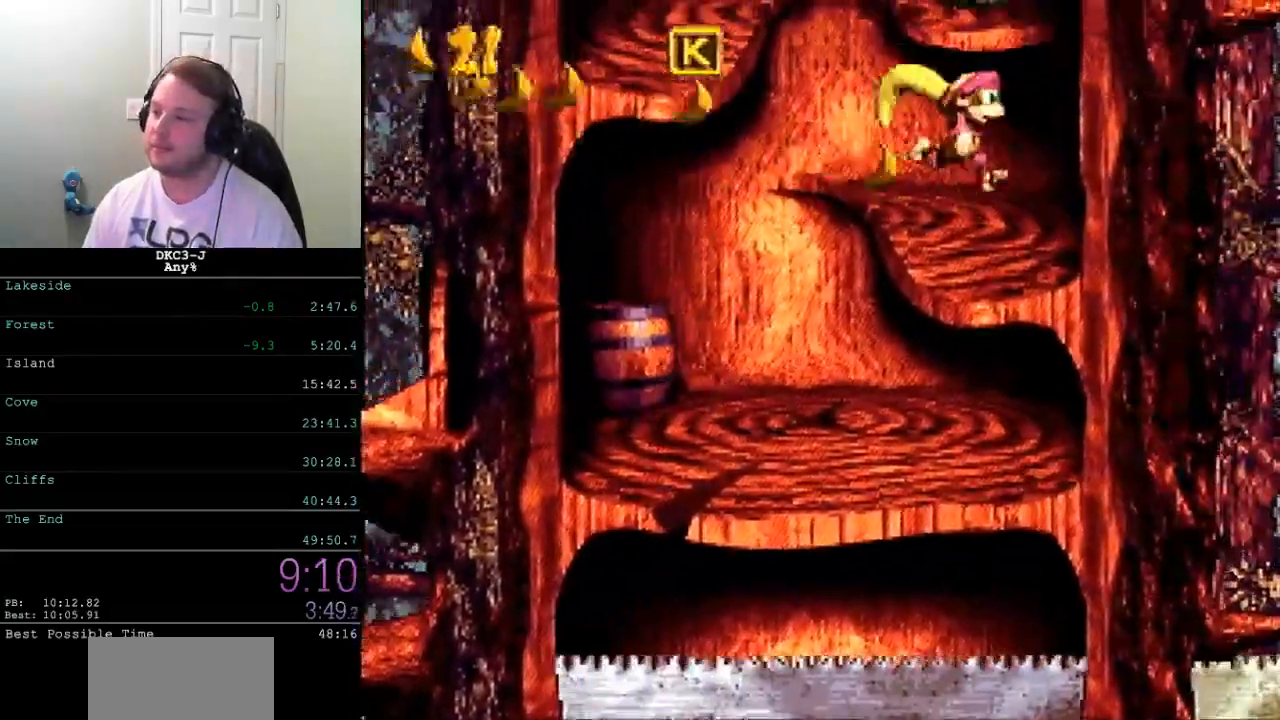
{"buttons": ["B", "Y", "DPAD_LEFT"], "events": [[17, "DPAD_LEFT", "down"], [50, "Y", "up"], [117, "Y", "down"], [433, "B", "down"]]}
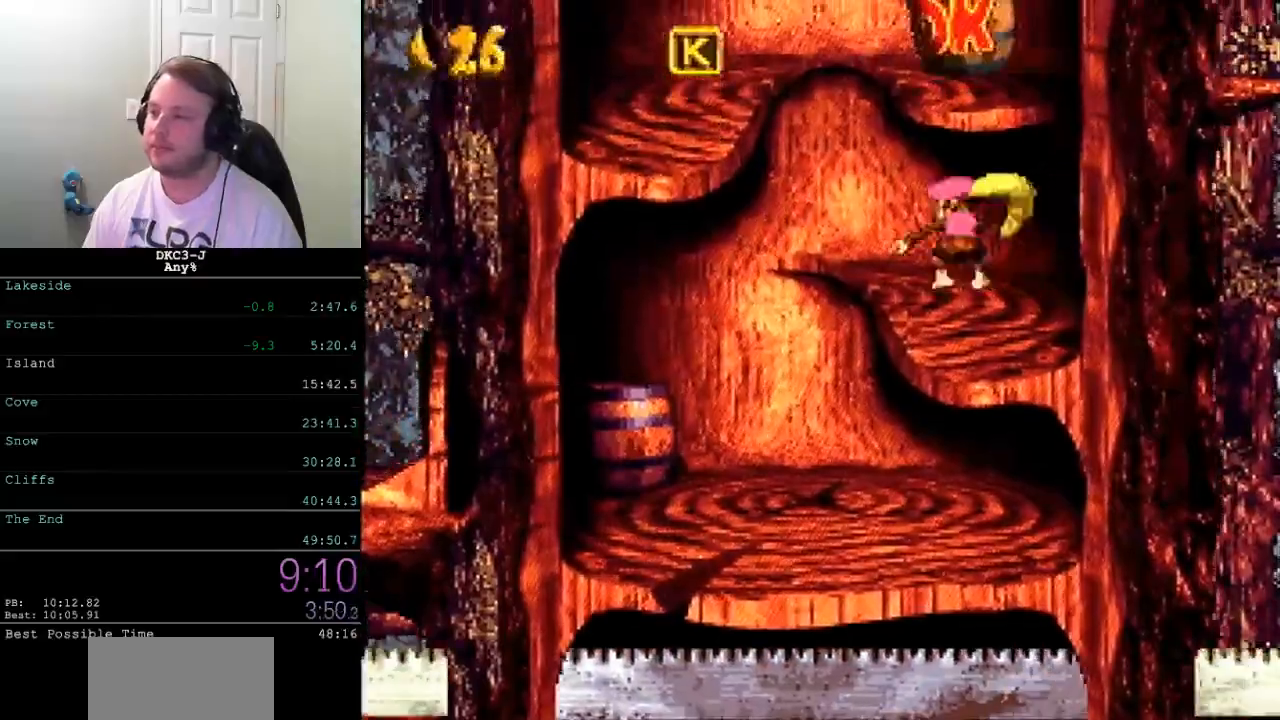
{"buttons": ["Y"], "events": [[200, "B", "up"], [333, "DPAD_LEFT", "up"]]}
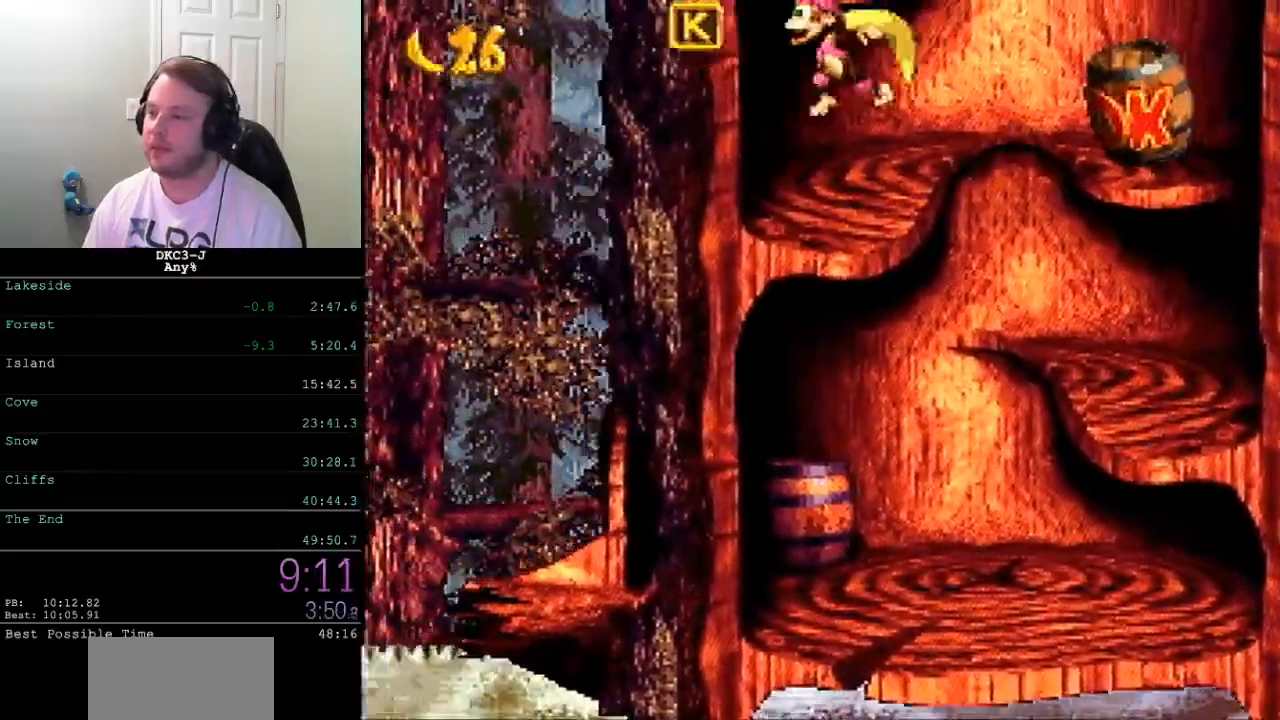
{"buttons": ["Y"], "events": [[167, "B", "down"], [450, "B", "up"]]}
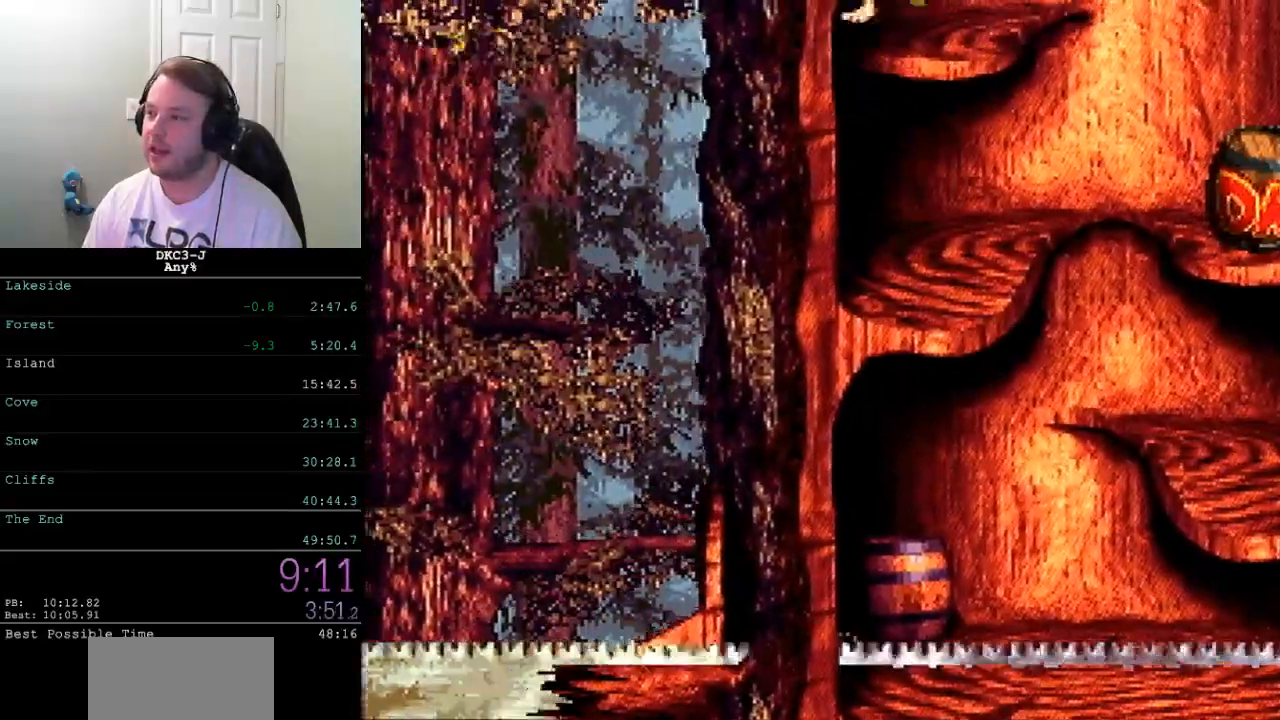
{"buttons": ["B", "Y"], "events": [[500, "B", "down"]]}
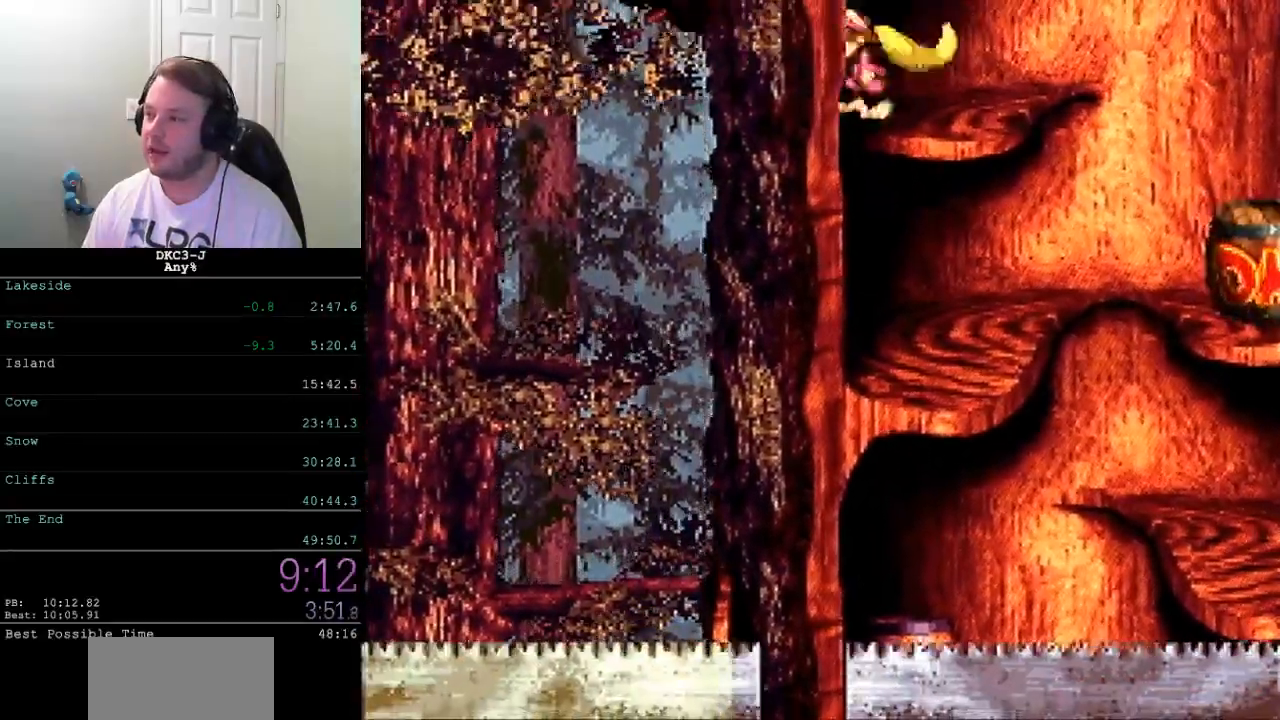
{"buttons": ["Y"], "events": [[300, "B", "up"]]}
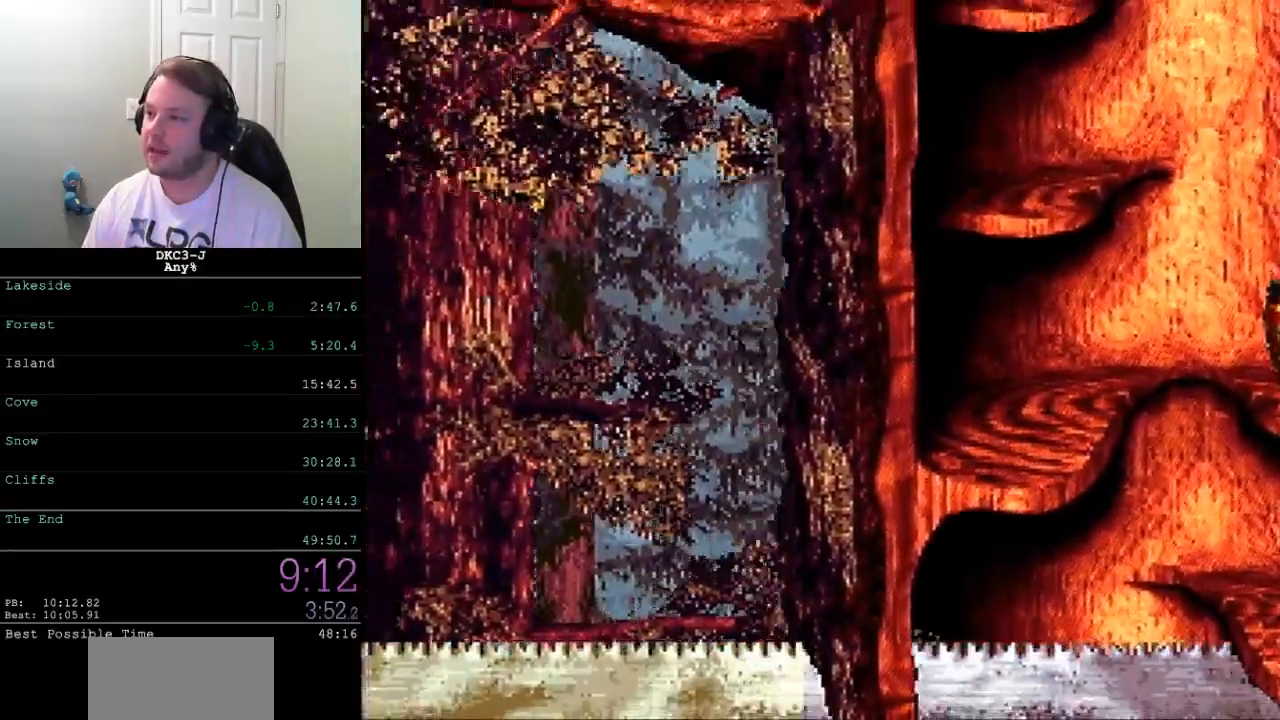
{"buttons": ["Y", "DPAD_LEFT"], "events": [[233, "DPAD_LEFT", "down"]]}
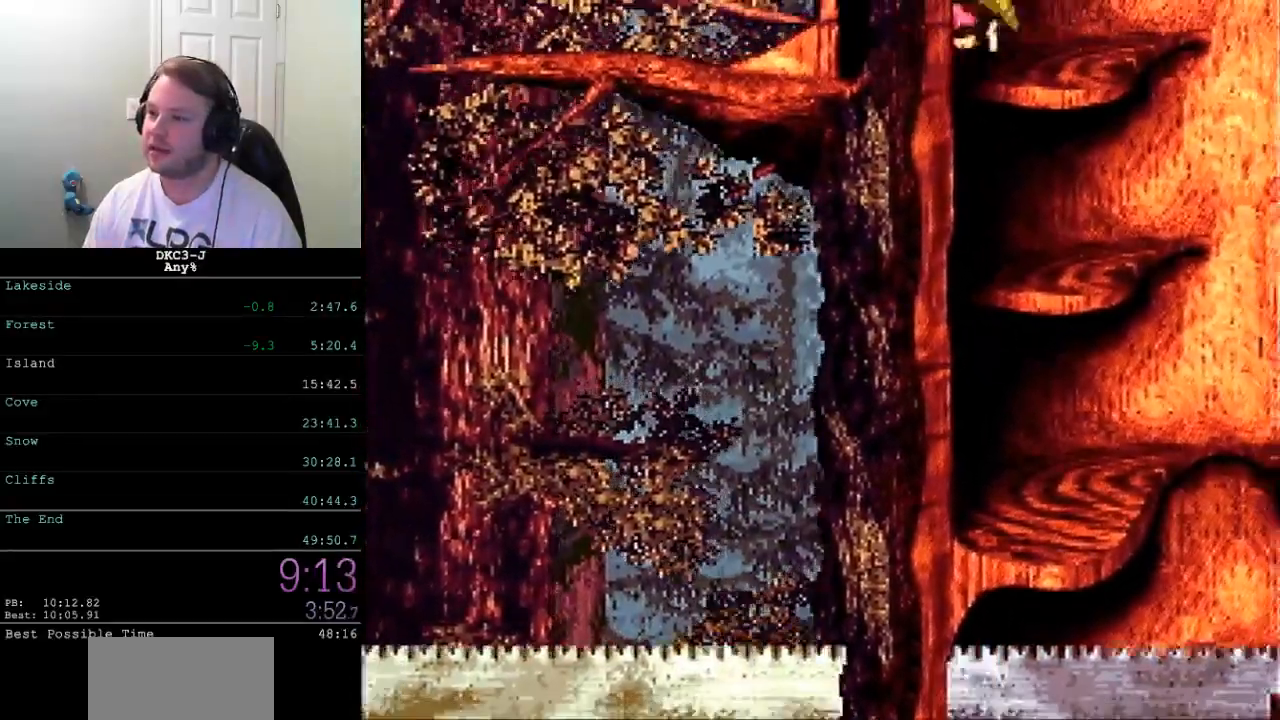
{"buttons": ["Y"], "events": [[183, "DPAD_LEFT", "up"]]}
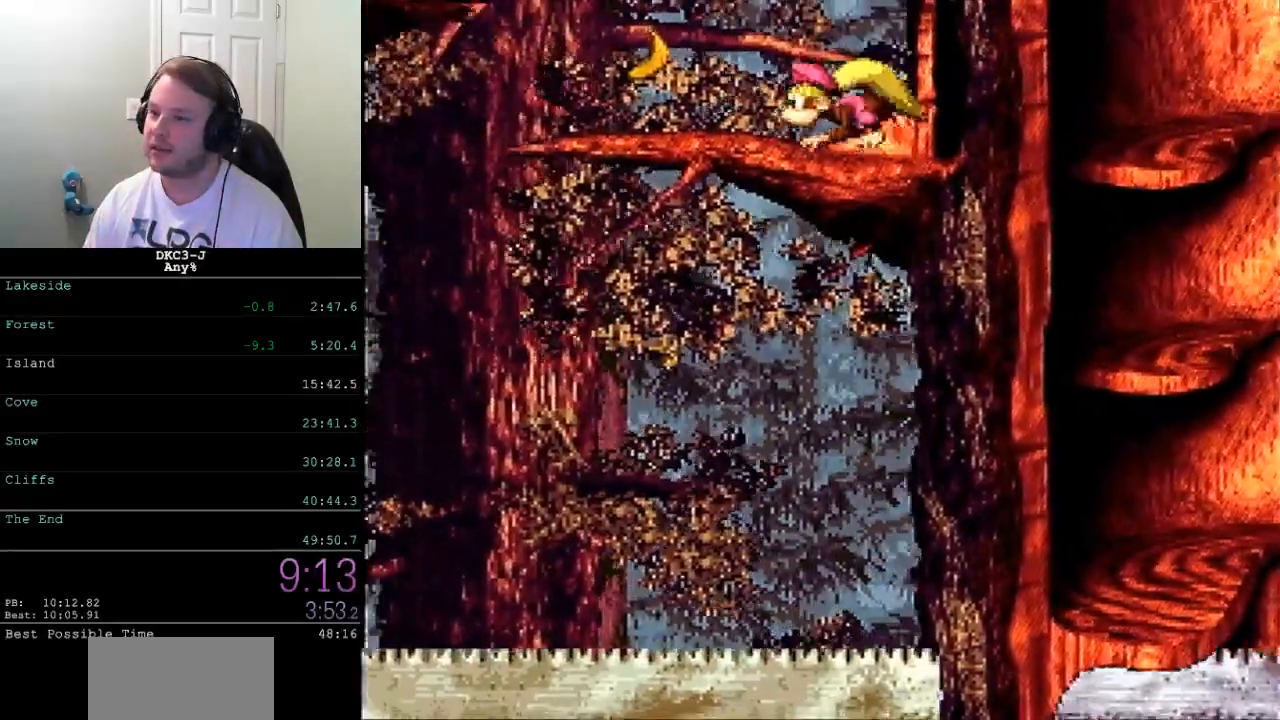
{"buttons": ["B", "Y", "DPAD_LEFT"], "events": [[50, "DPAD_LEFT", "down"], [100, "Y", "up"], [150, "Y", "down"], [383, "B", "down"]]}
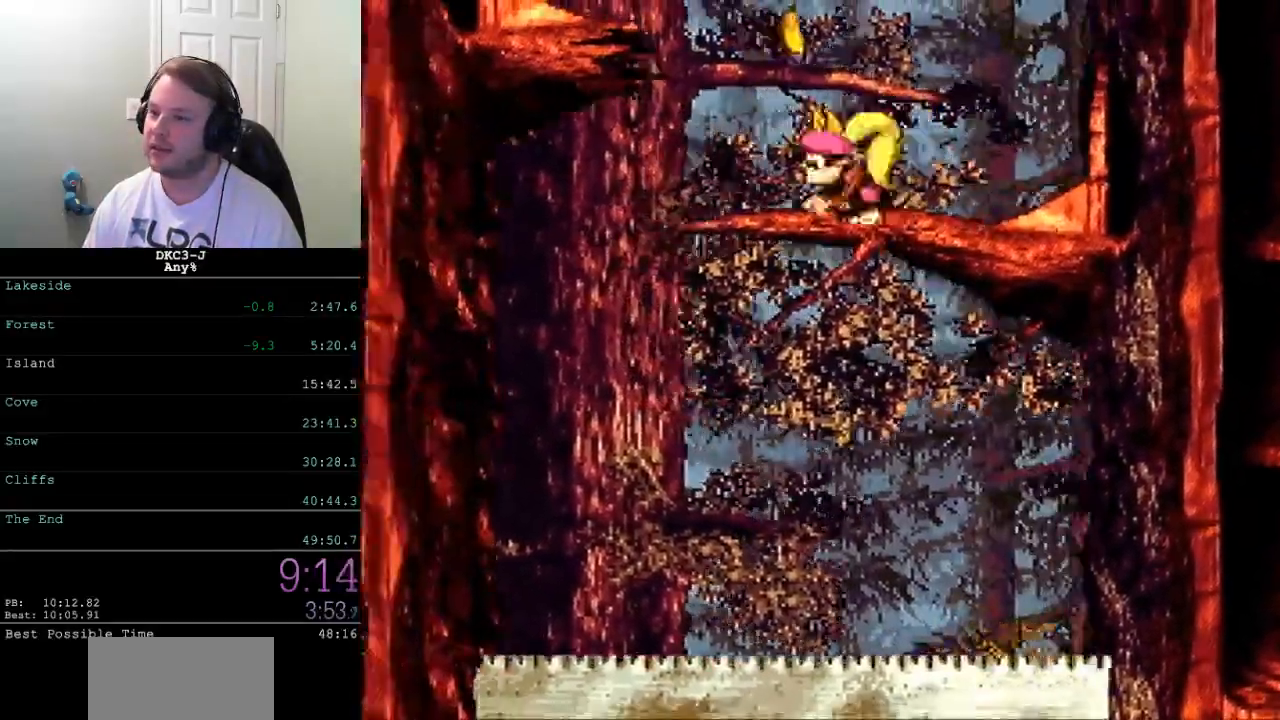
{"buttons": ["Y"], "events": [[200, "B", "up"], [350, "DPAD_LEFT", "up"]]}
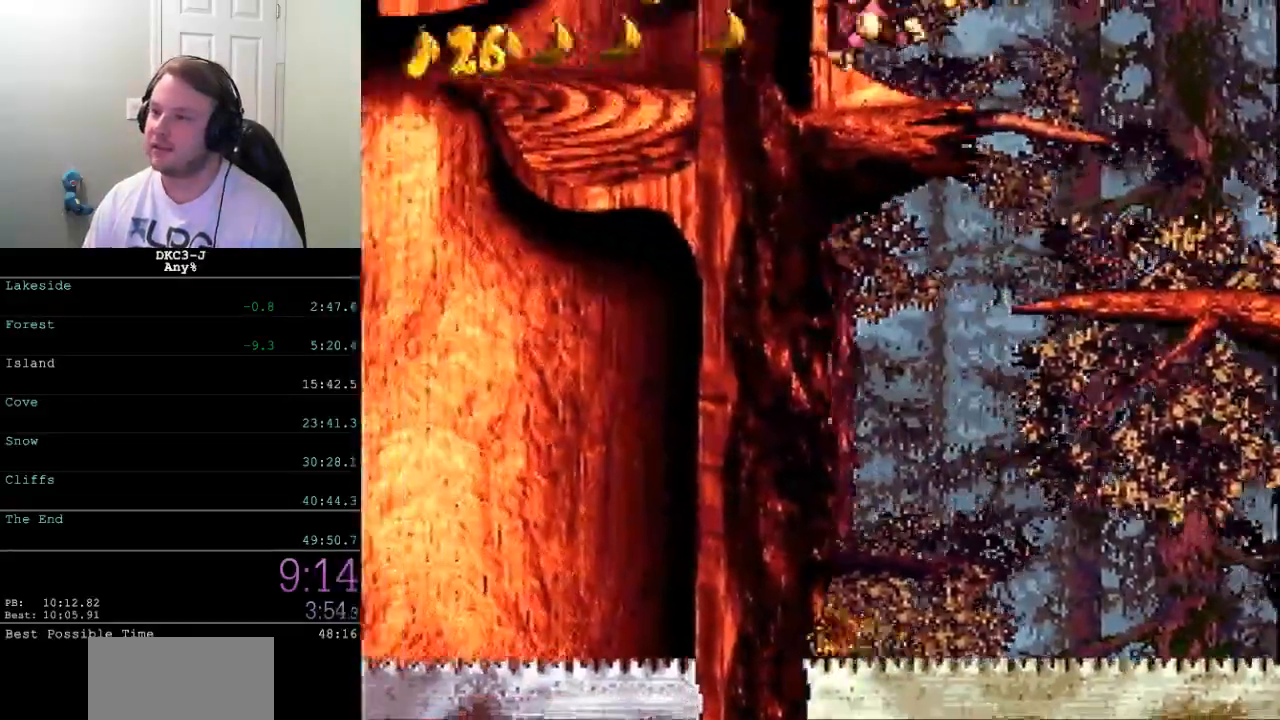
{"buttons": ["Y", "DPAD_LEFT"], "events": [[67, "DPAD_LEFT", "down"], [200, "DPAD_LEFT", "up"], [433, "DPAD_LEFT", "down"]]}
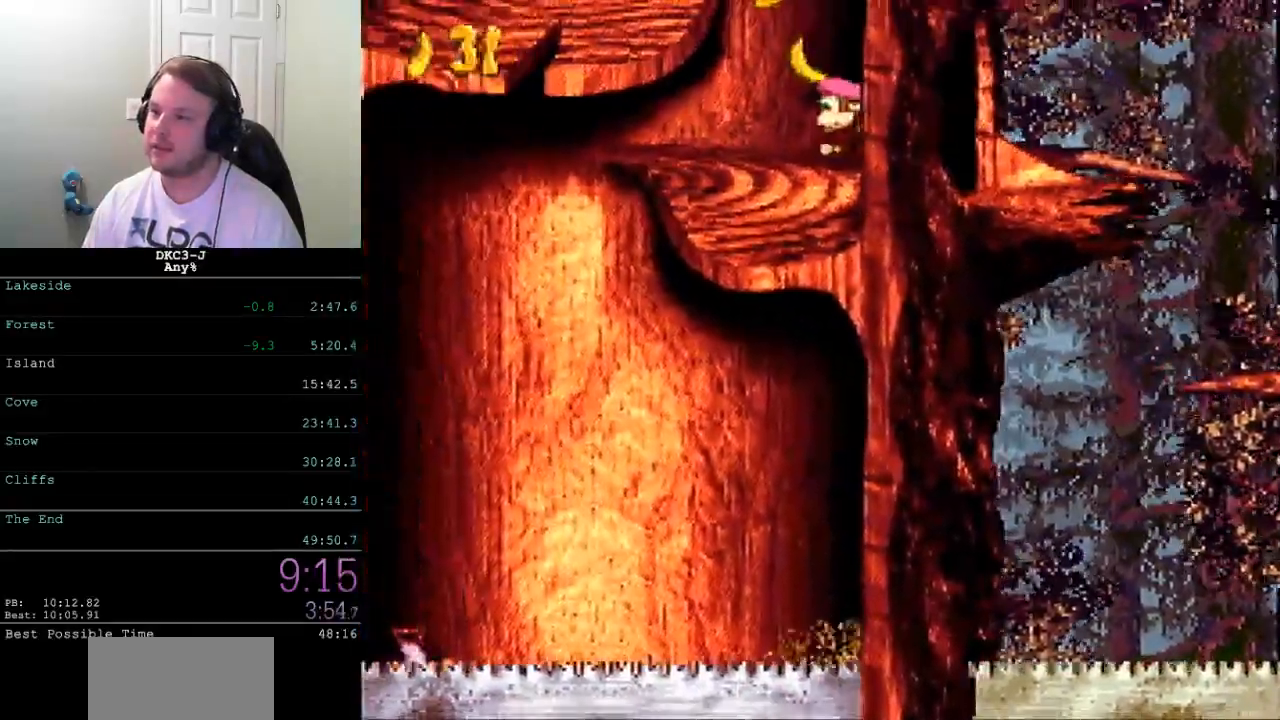
{"buttons": ["Y"], "events": [[33, "B", "down"], [217, "DPAD_LEFT", "up"], [300, "B", "up"]]}
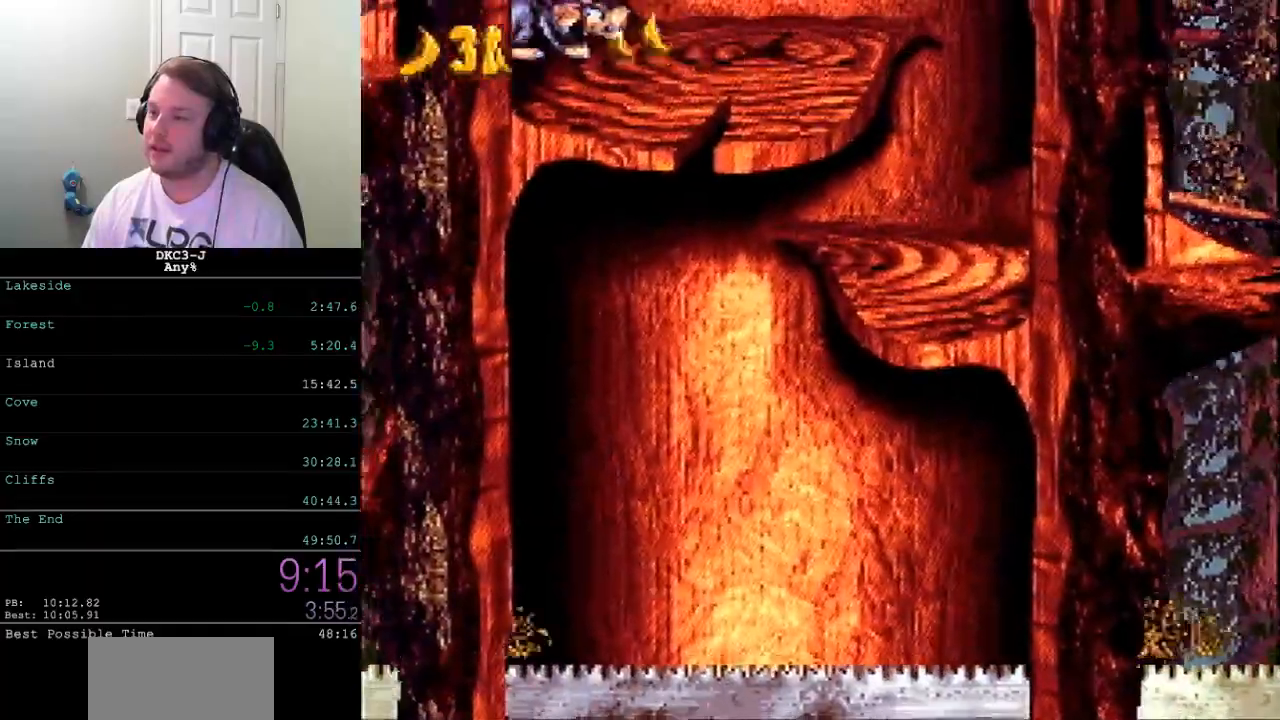
{"buttons": ["Y", "DPAD_LEFT"], "events": [[83, "DPAD_LEFT", "down"], [133, "B", "down"], [333, "B", "up"]]}
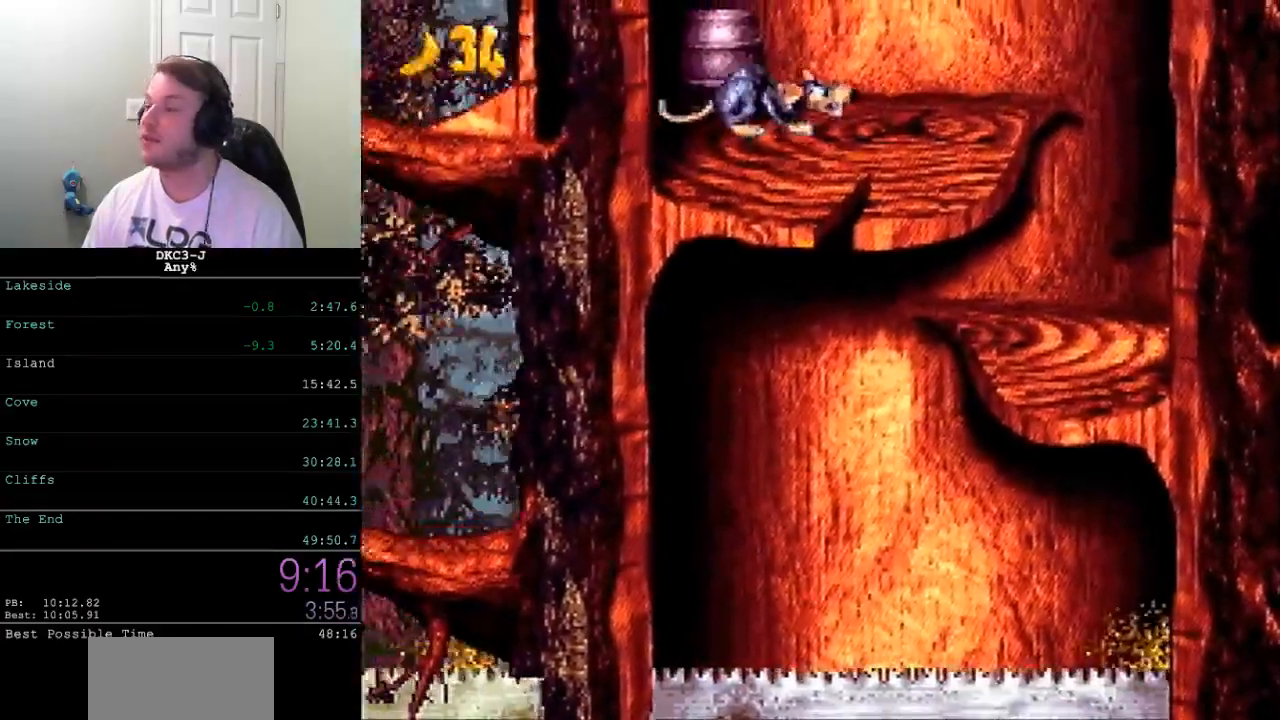
{"buttons": ["Y", "DPAD_LEFT"], "events": [[383, "Y", "up"], [450, "Y", "down"]]}
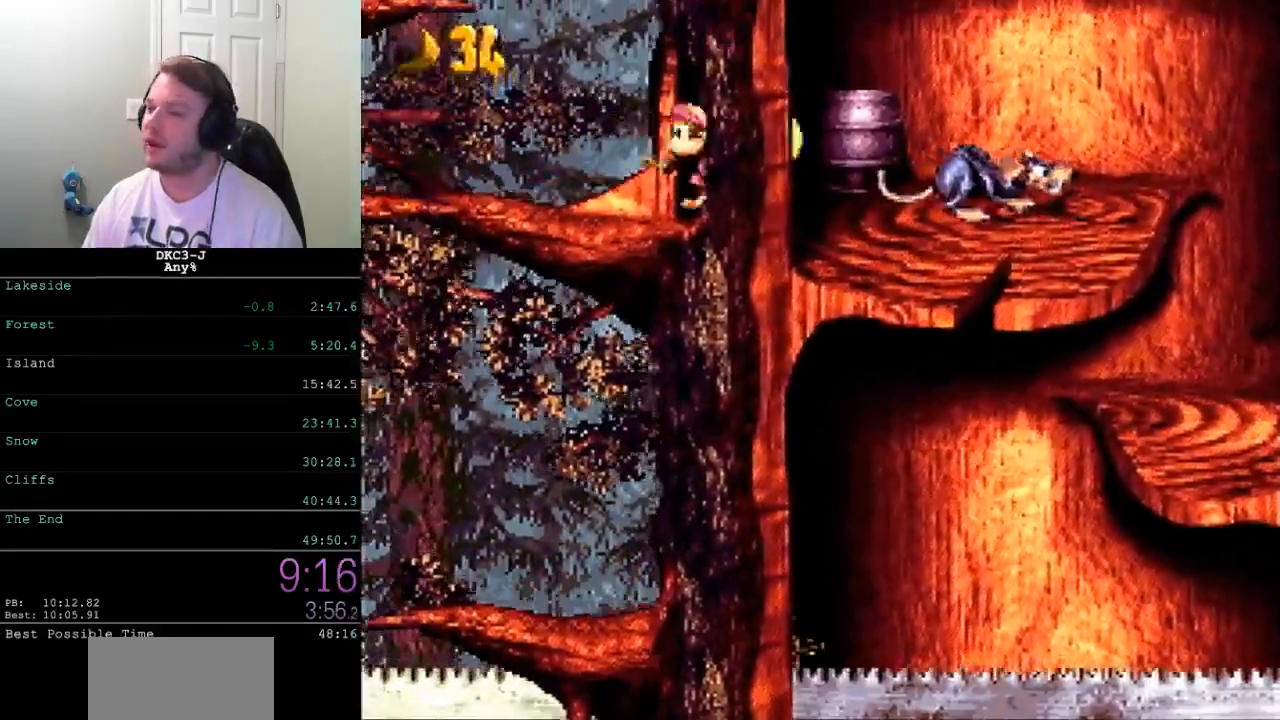
{"buttons": ["B", "Y", "DPAD_LEFT"], "events": [[267, "B", "down"]]}
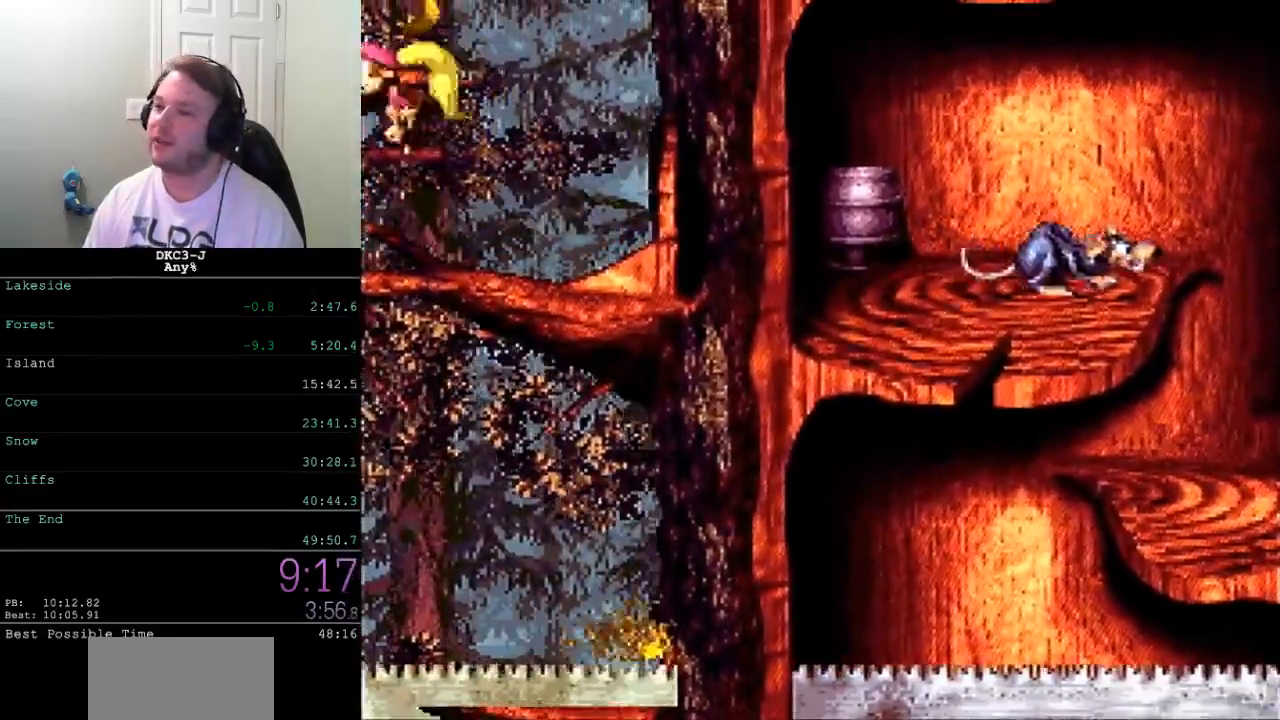
{"buttons": ["B", "Y", "DPAD_RIGHT"], "events": [[33, "B", "up"], [150, "DPAD_LEFT", "up"], [433, "B", "down"], [450, "DPAD_RIGHT", "down"]]}
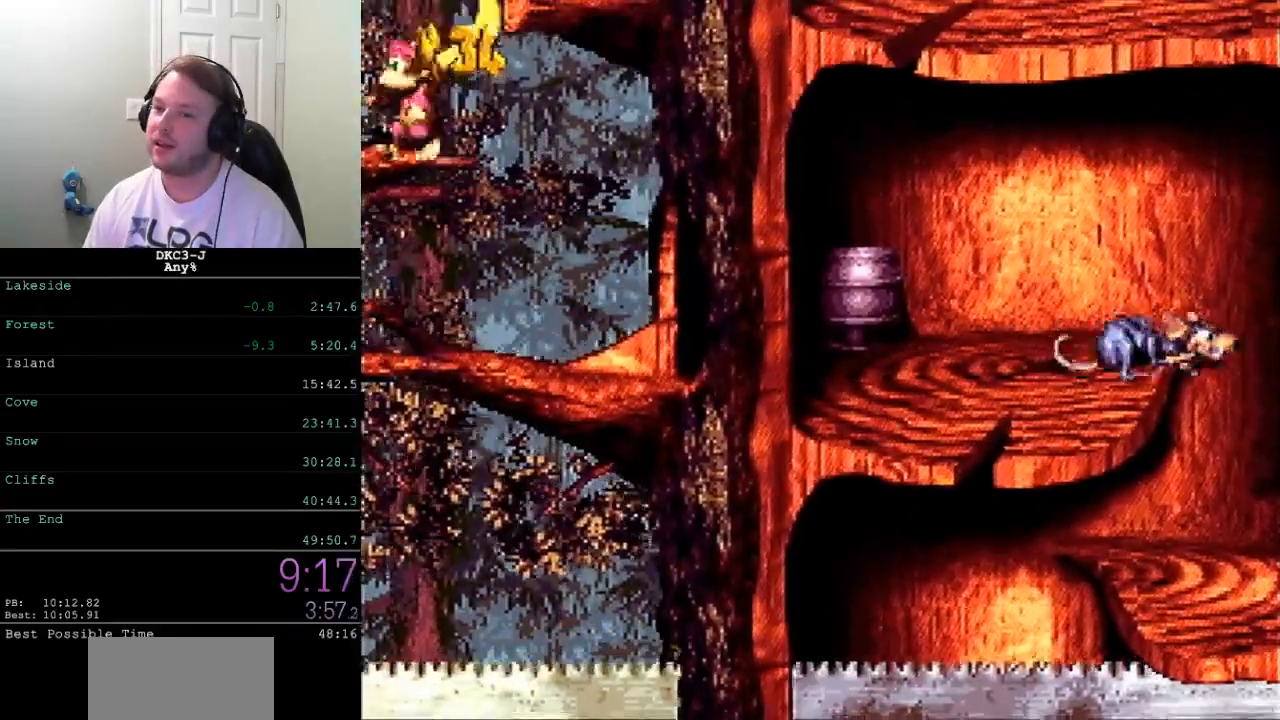
{"buttons": ["Y", "DPAD_RIGHT"], "events": [[183, "B", "up"], [450, "Y", "up"], [500, "Y", "down"]]}